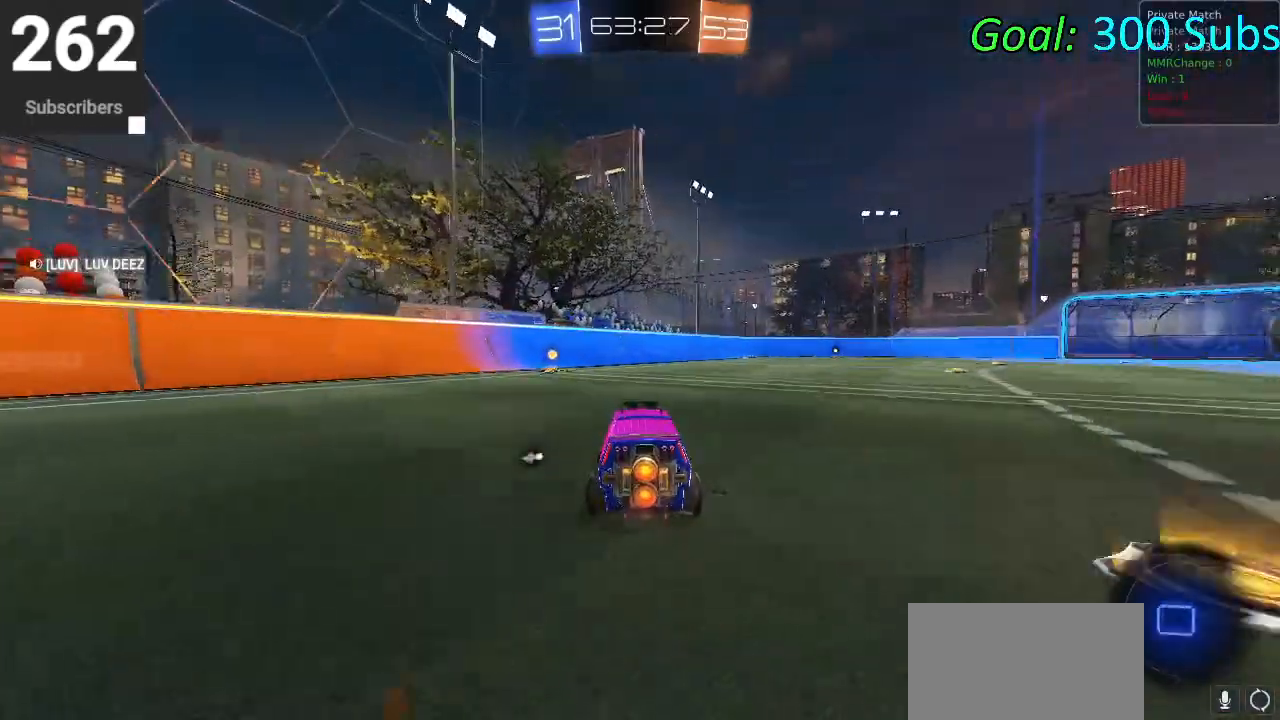
Gameplay with a controller (PlayStation layout); each line is a JSON object with the inputs held at the frame after it. "events" lists button and stick changes between this image and that frame as [ms after this image, input, new state], when the widget could be followed in between.
{"buttons": ["SQUARE", "R2"], "left_stick": "left", "right_stick": "center", "events": [[83, "TRIANGLE", "down"], [217, "TRIANGLE", "up"], [233, "CIRCLE", "up"], [350, "left_stick", "left"], [483, "SQUARE", "down"]]}
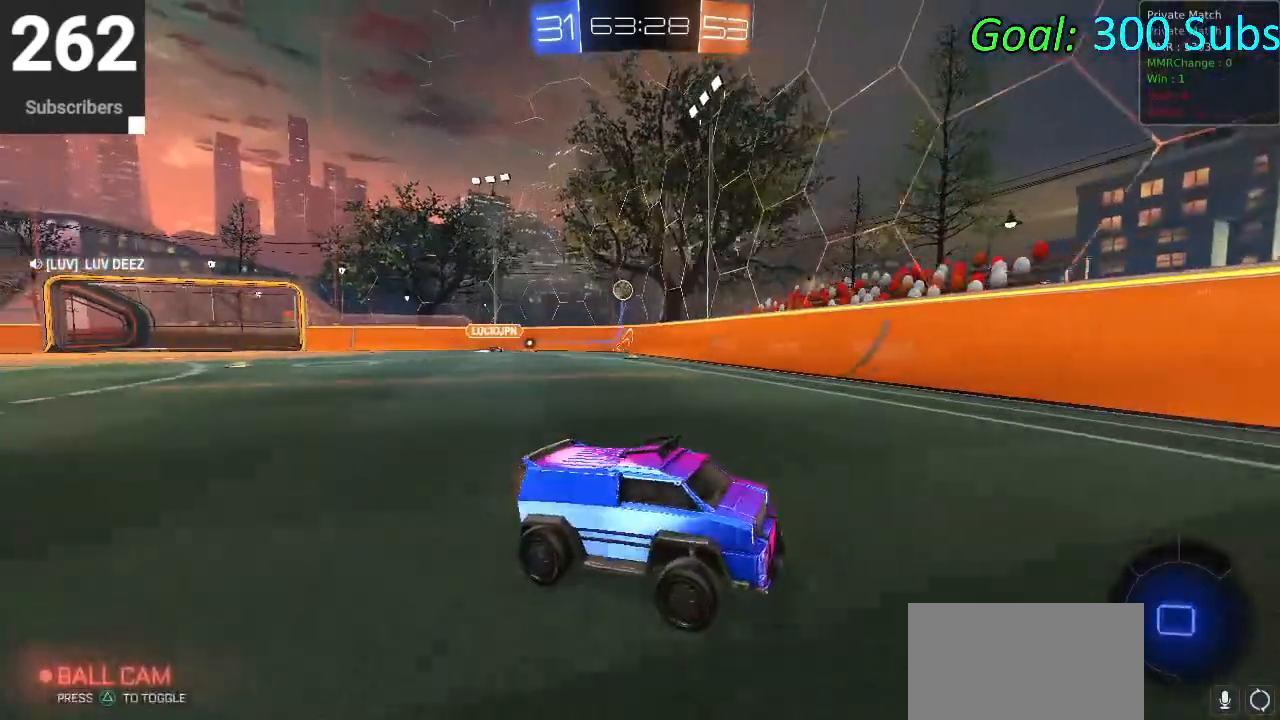
{"buttons": ["R2"], "left_stick": "left", "right_stick": "center", "events": [[117, "SQUARE", "up"], [250, "L1", "down"], [333, "SQUARE", "down"], [400, "SQUARE", "up"], [417, "L1", "up"]]}
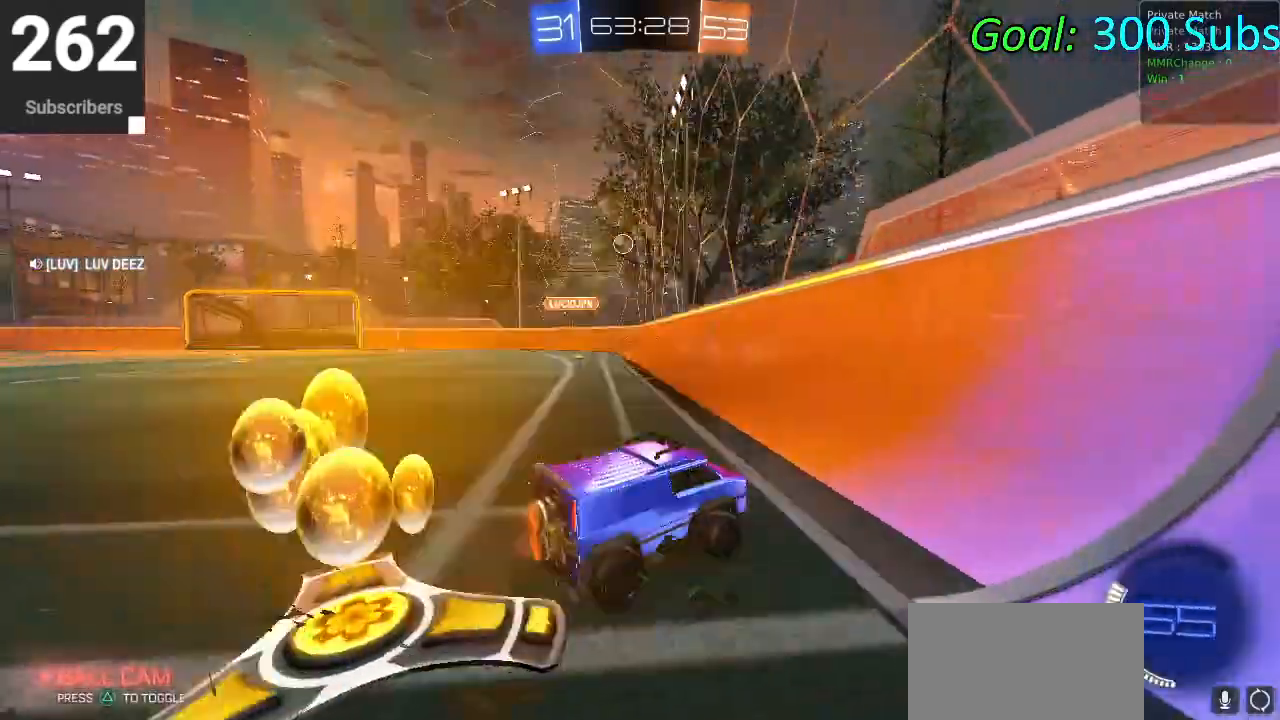
{"buttons": ["R2"], "left_stick": "left", "right_stick": "center", "events": [[117, "L1", "down"], [133, "R1", "down"], [250, "R1", "up"], [267, "L1", "up"], [317, "R1", "down"], [400, "SQUARE", "down"], [433, "R1", "up"], [500, "SQUARE", "up"]]}
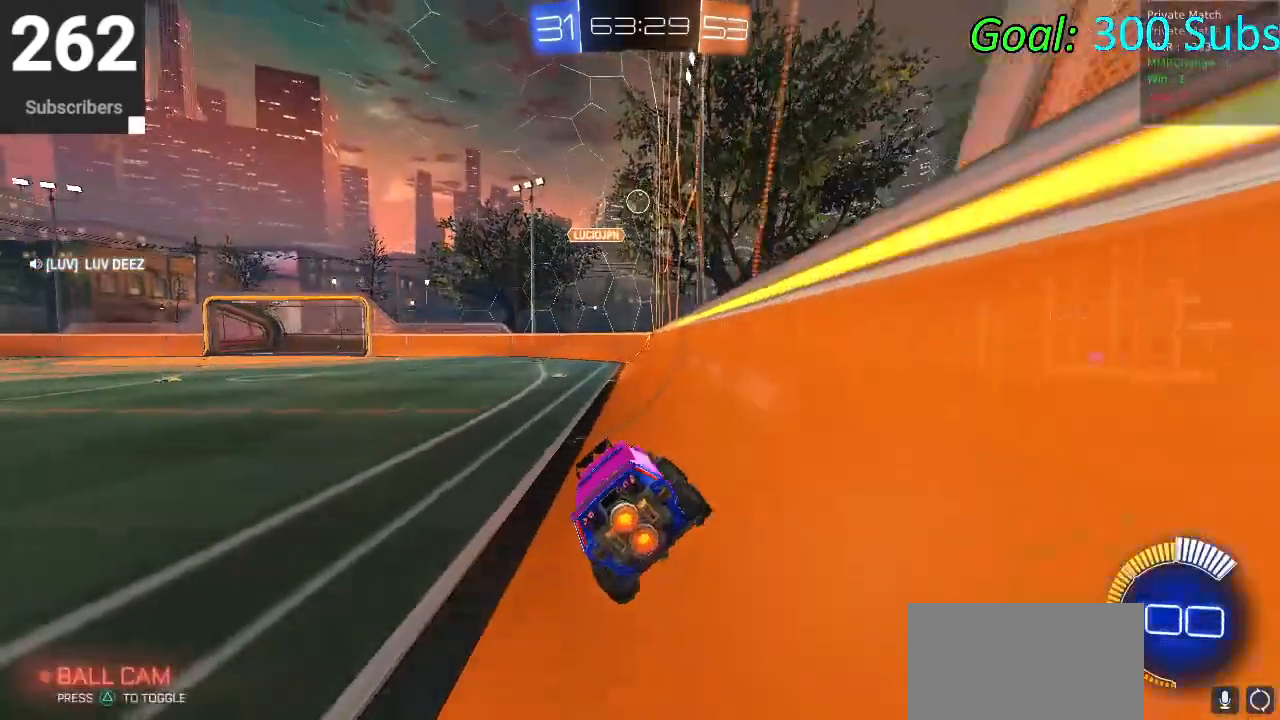
{"buttons": ["L1", "R1"], "left_stick": "down-left", "right_stick": "center", "events": [[117, "SQUARE", "down"], [200, "SQUARE", "up"], [283, "left_stick", "down-left"], [383, "R1", "down"], [383, "R2", "up"], [483, "L1", "down"]]}
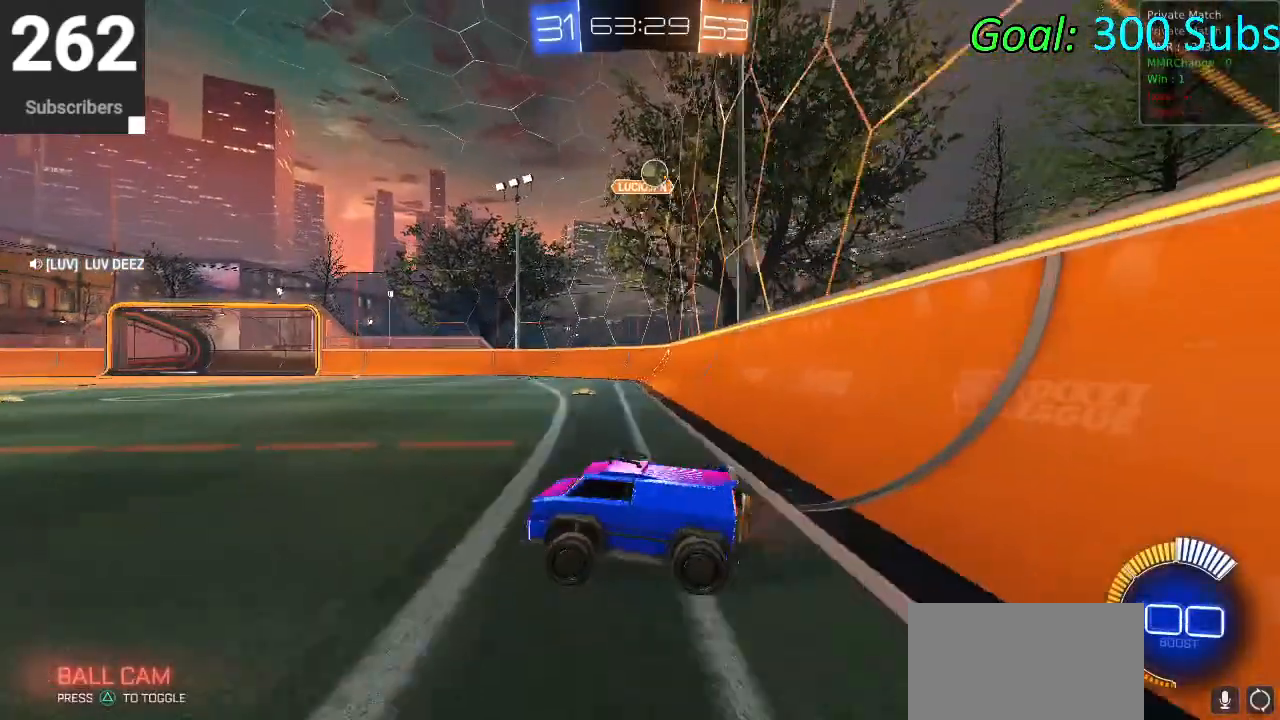
{"buttons": ["L1", "R1"], "left_stick": "down-left", "right_stick": "center", "events": [[17, "R1", "up"], [133, "L1", "up"], [450, "L1", "down"], [500, "R1", "down"]]}
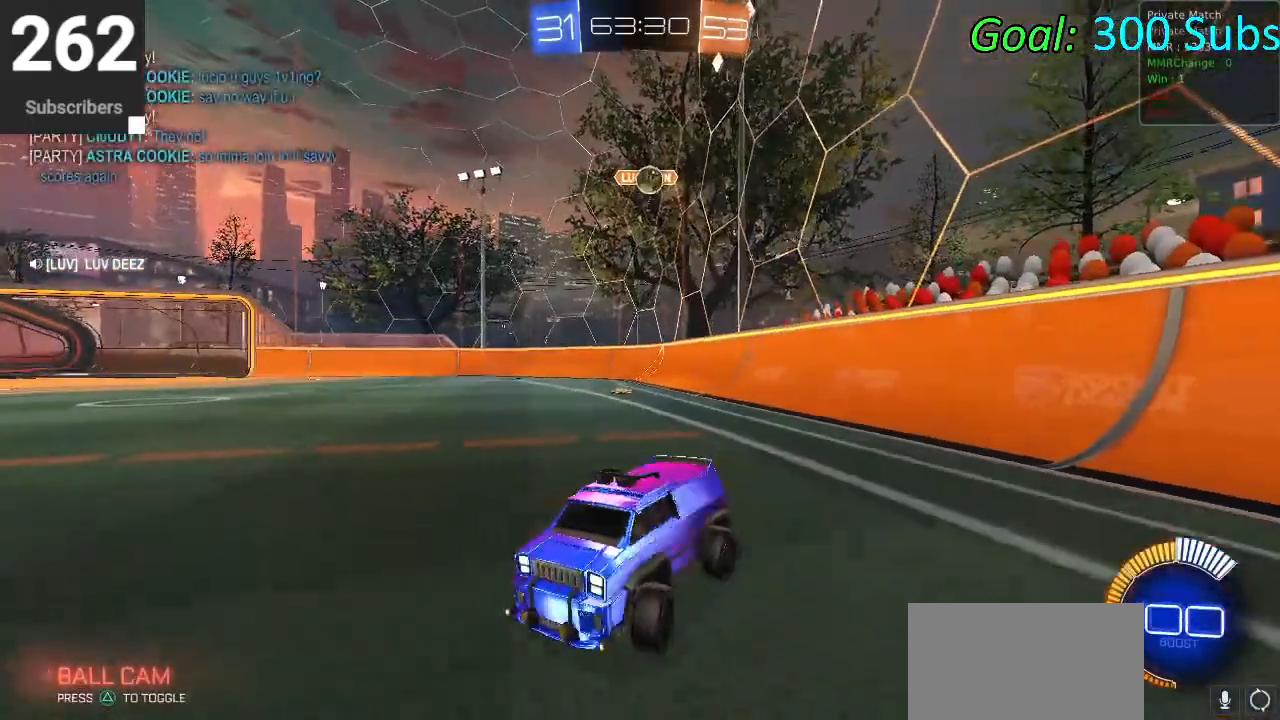
{"buttons": ["R2"], "left_stick": "down-left", "right_stick": "center", "events": [[117, "L1", "up"], [150, "R1", "up"], [267, "R1", "down"], [317, "L1", "down"], [367, "R1", "up"], [417, "R2", "down"], [450, "L1", "up"]]}
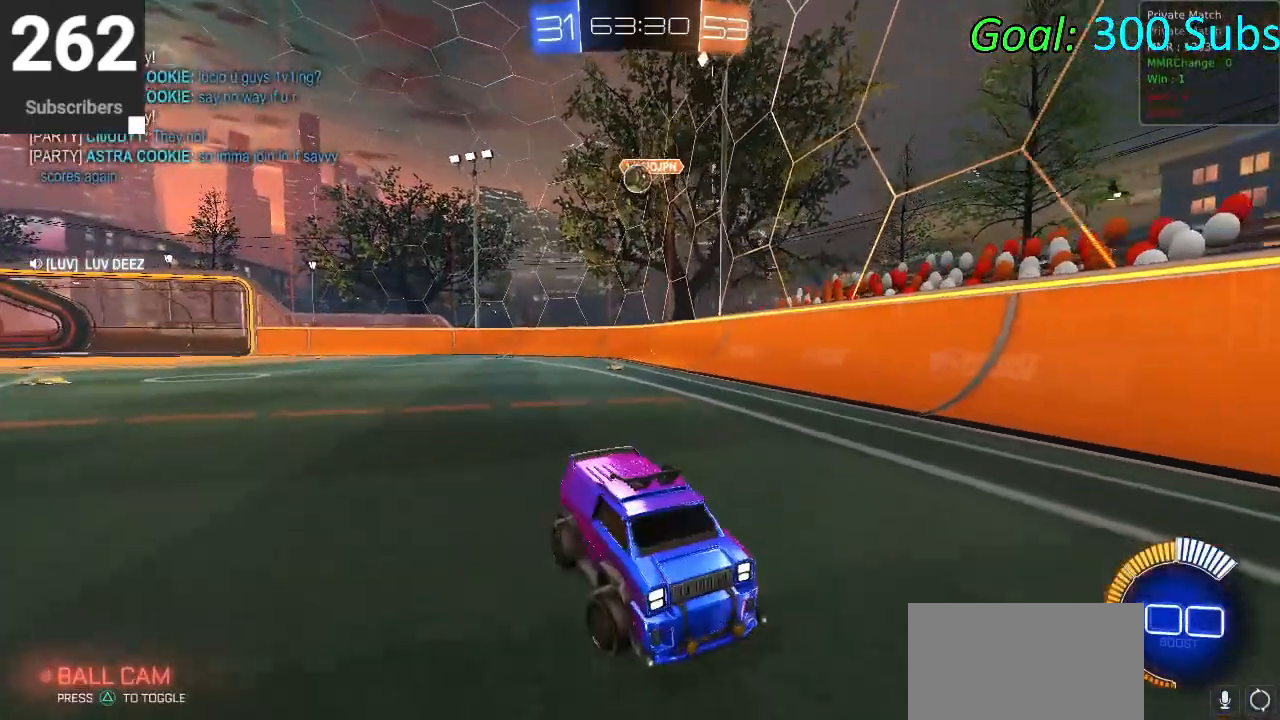
{"buttons": ["R2"], "left_stick": "center", "right_stick": "center", "events": [[183, "R1", "down"], [217, "left_stick", "center"], [283, "R1", "up"], [300, "L1", "down"], [367, "left_stick", "right"], [400, "R1", "down"], [450, "L1", "up"], [483, "R1", "up"], [500, "left_stick", "center"]]}
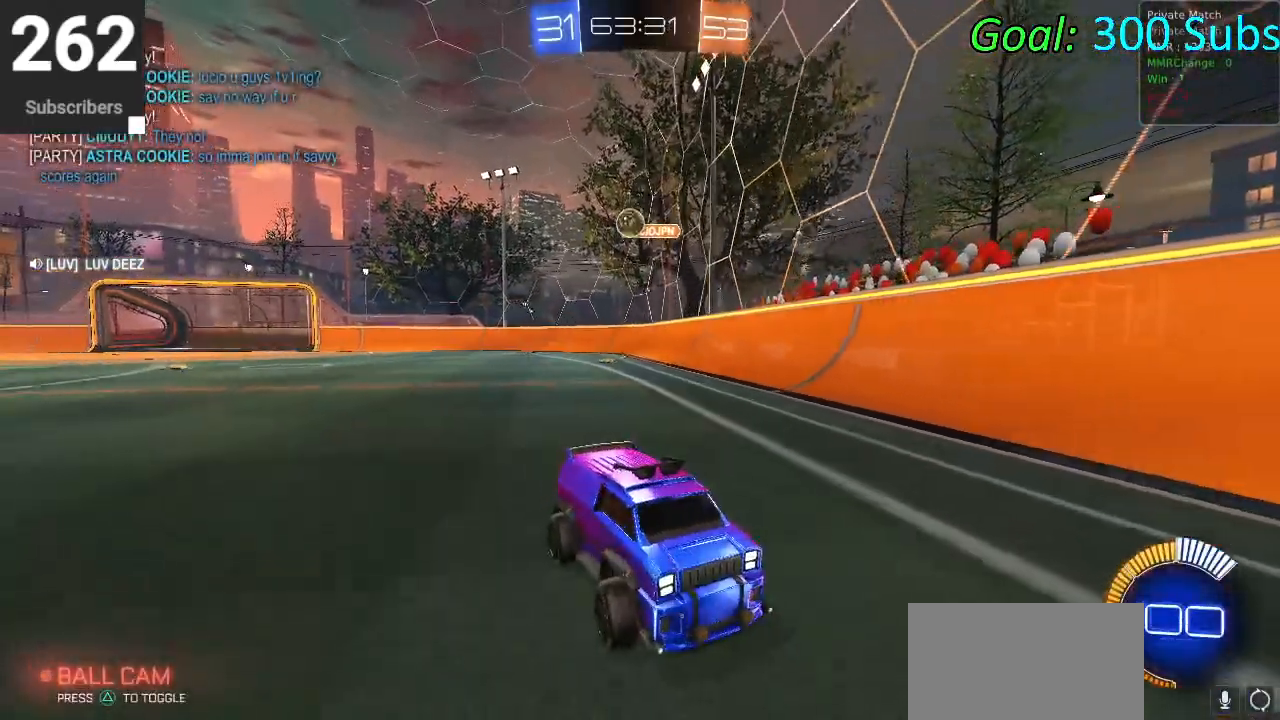
{"buttons": ["R2"], "left_stick": "right", "right_stick": "center", "events": [[317, "R1", "down"], [350, "left_stick", "right"], [383, "R1", "up"]]}
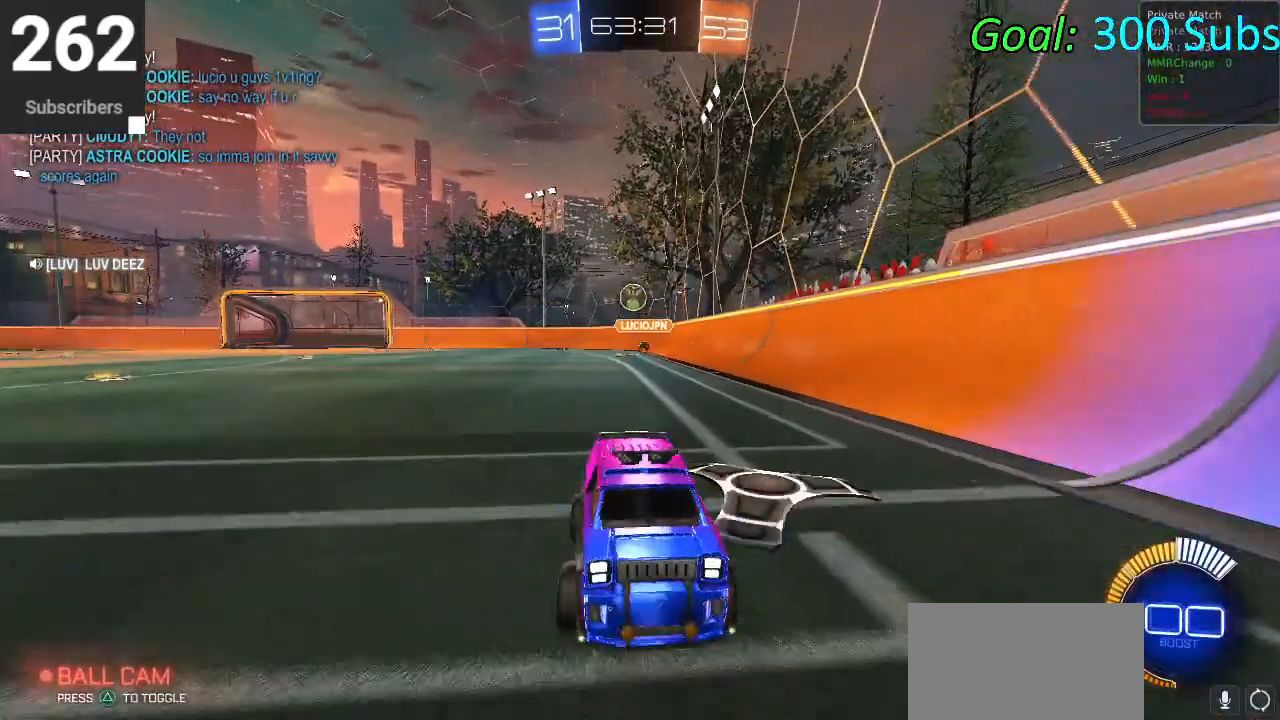
{"buttons": ["L2"], "left_stick": "right", "right_stick": "center", "events": [[133, "L1", "down"], [267, "L1", "up"], [350, "R2", "up"], [433, "L2", "down"]]}
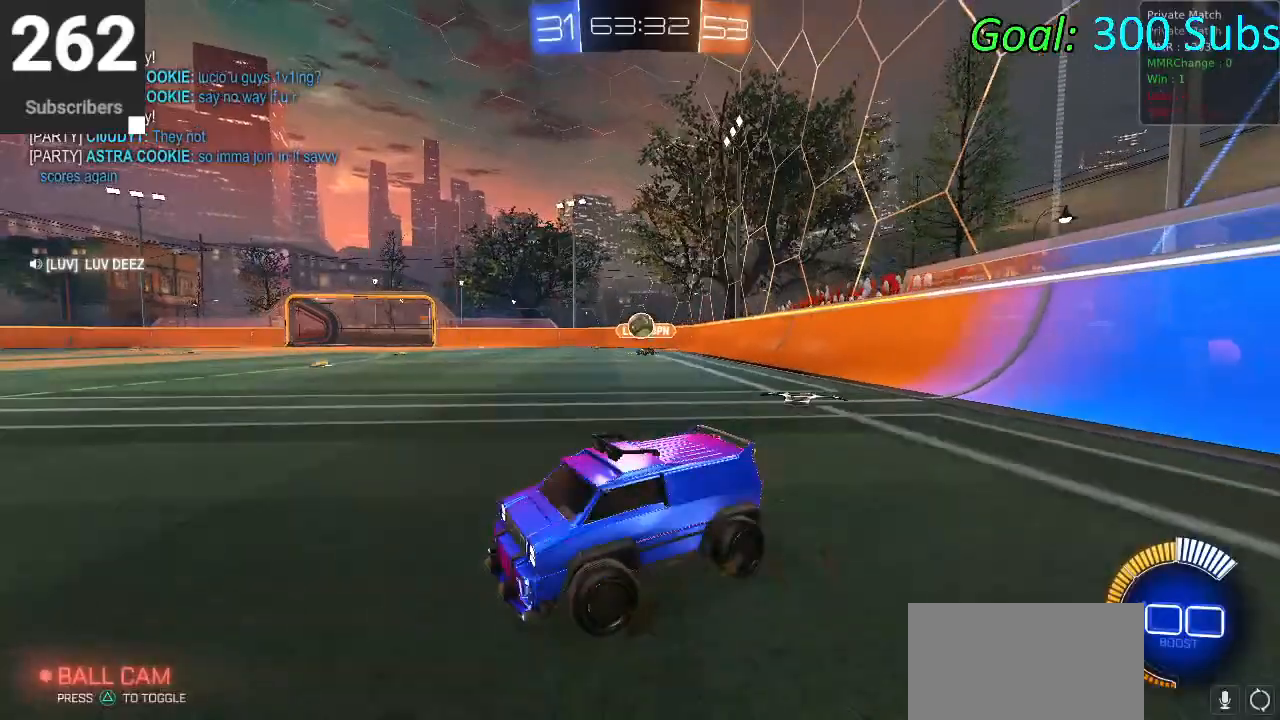
{"buttons": [], "left_stick": "left", "right_stick": "center", "events": [[33, "R2", "down"], [117, "L2", "up"], [217, "left_stick", "center"], [283, "left_stick", "left"], [383, "R2", "up"]]}
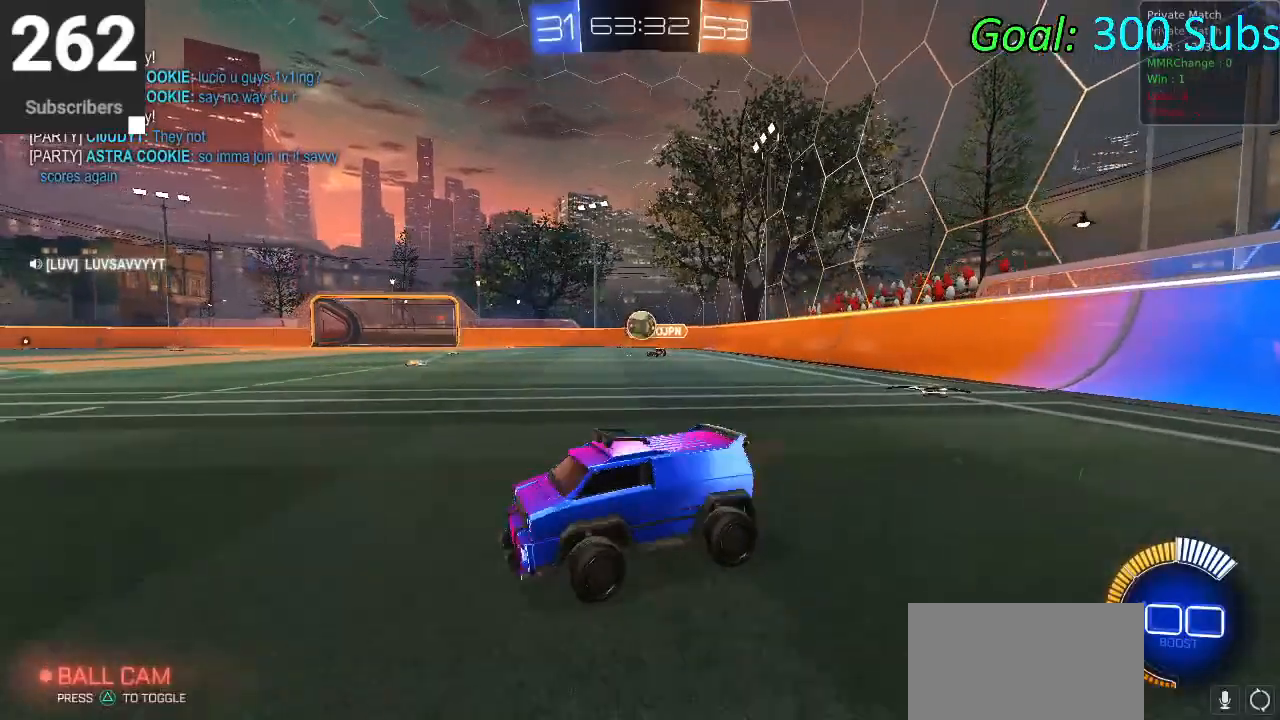
{"buttons": ["R2"], "left_stick": "center", "right_stick": "center", "events": [[150, "R1", "down"], [167, "L1", "down"], [267, "left_stick", "down-left"], [283, "L1", "up"], [300, "R1", "up"], [417, "left_stick", "center"], [433, "R2", "down"]]}
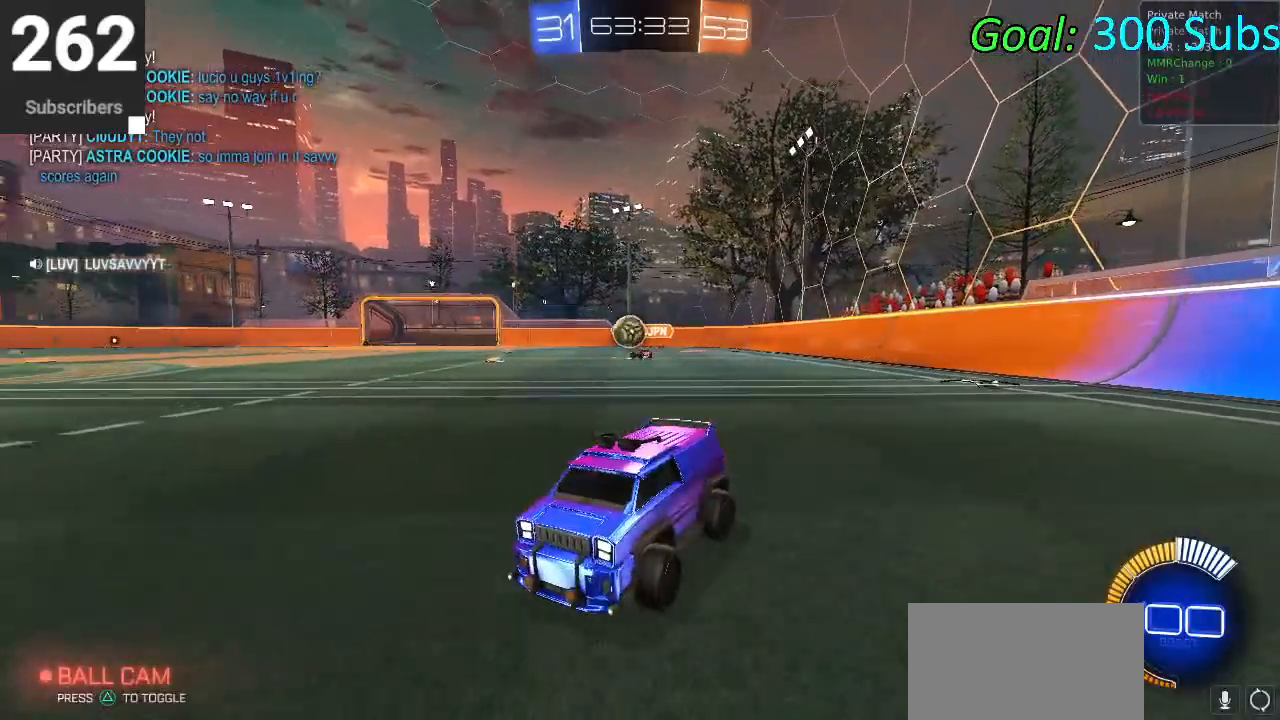
{"buttons": [], "left_stick": "center", "right_stick": "center", "events": [[83, "left_stick", "up-right"], [417, "left_stick", "center"], [450, "R2", "up"]]}
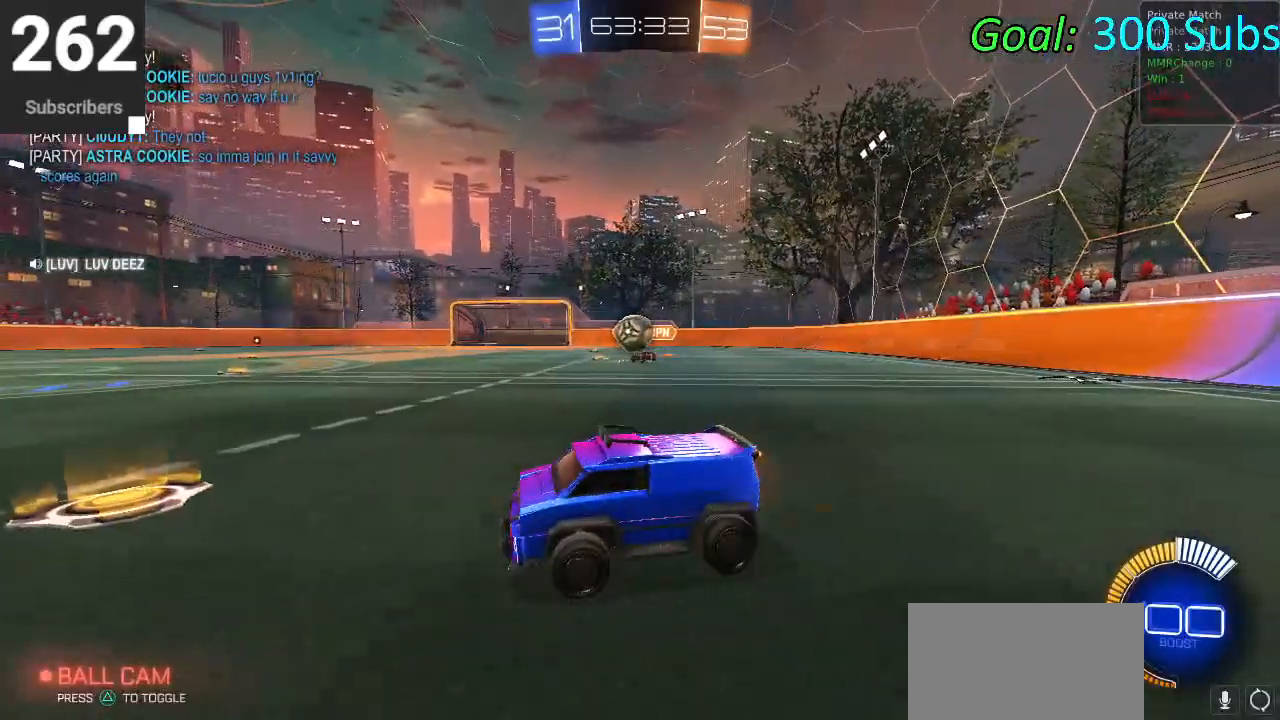
{"buttons": ["R2"], "left_stick": "down-left", "right_stick": "center", "events": [[83, "left_stick", "left"], [150, "R2", "down"], [233, "left_stick", "center"], [433, "left_stick", "down-left"]]}
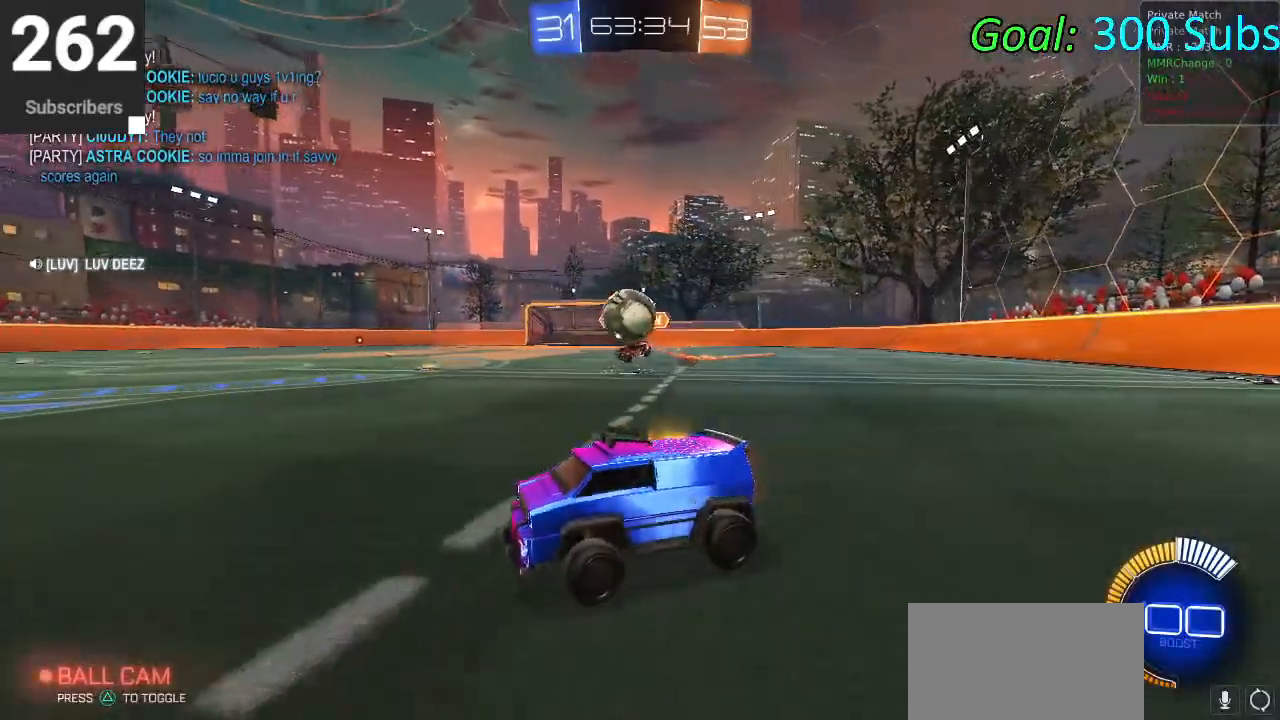
{"buttons": ["R2"], "left_stick": "right", "right_stick": "center", "events": [[67, "CIRCLE", "down"], [167, "left_stick", "center"], [367, "CIRCLE", "up"], [417, "left_stick", "right"]]}
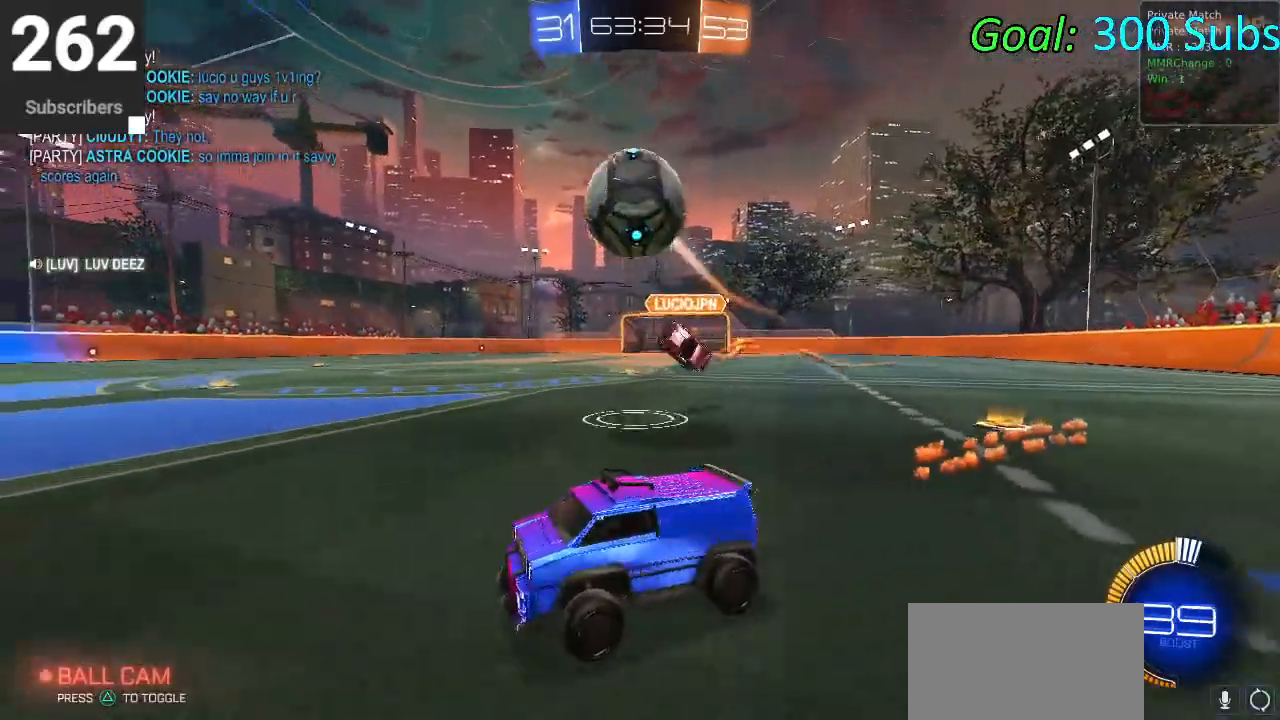
{"buttons": ["CIRCLE", "R2"], "left_stick": "left", "right_stick": "center", "events": [[67, "CIRCLE", "down"], [117, "CROSS", "down"], [117, "left_stick", "down"], [200, "left_stick", "down-left"], [250, "CROSS", "up"], [267, "CIRCLE", "up"], [333, "CIRCLE", "down"], [417, "left_stick", "left"]]}
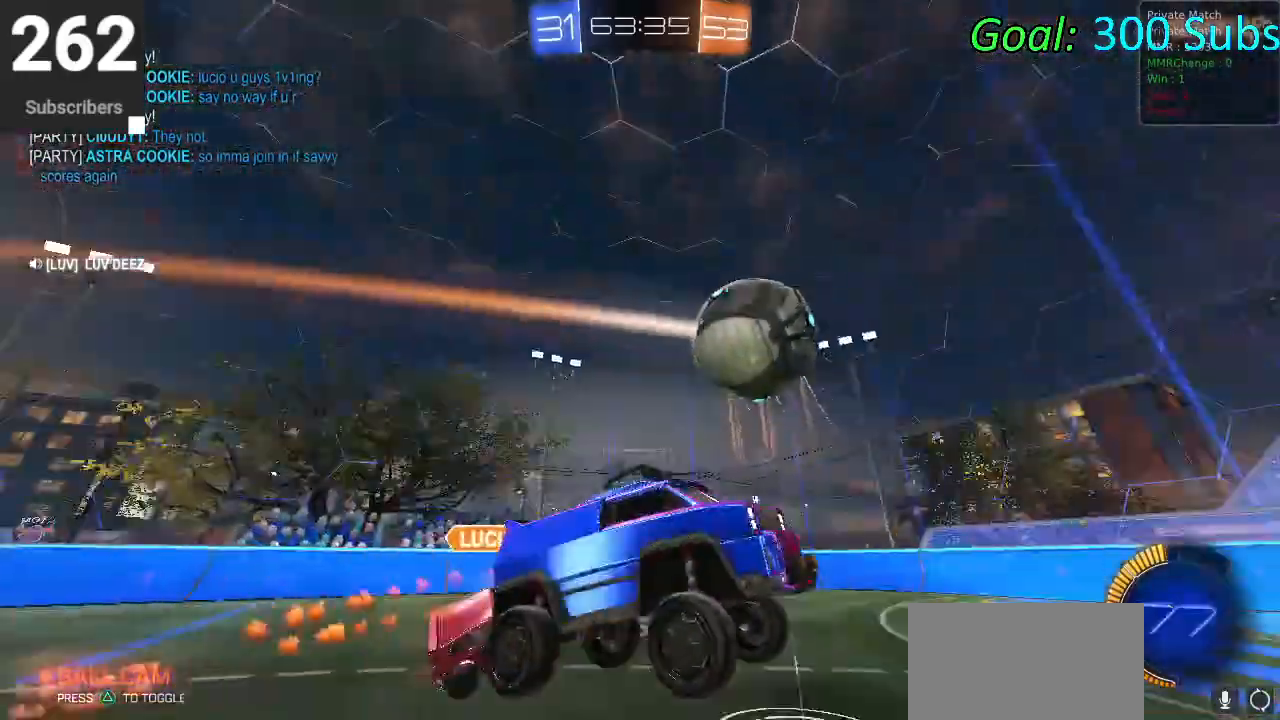
{"buttons": ["CIRCLE", "R2"], "left_stick": "center", "right_stick": "center", "events": [[33, "left_stick", "down-left"], [67, "CROSS", "down"], [200, "CROSS", "up"], [367, "left_stick", "center"]]}
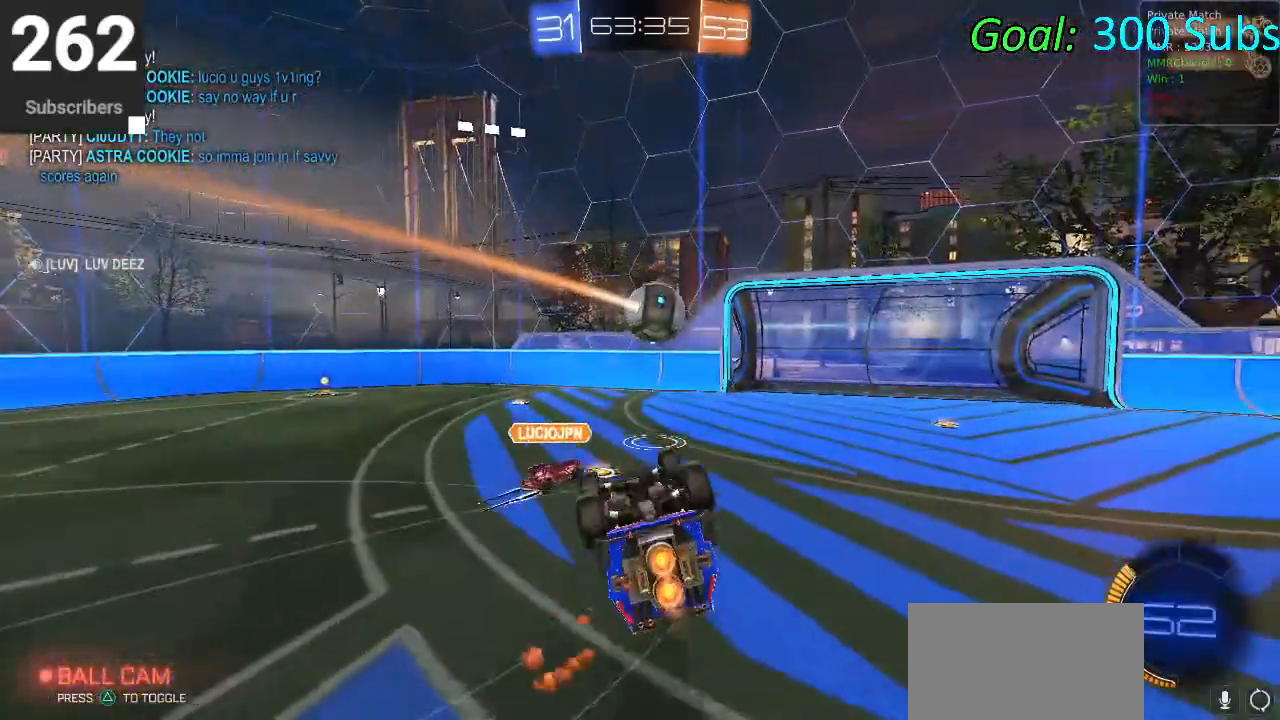
{"buttons": ["R2"], "left_stick": "center", "right_stick": "center", "events": [[383, "CIRCLE", "up"]]}
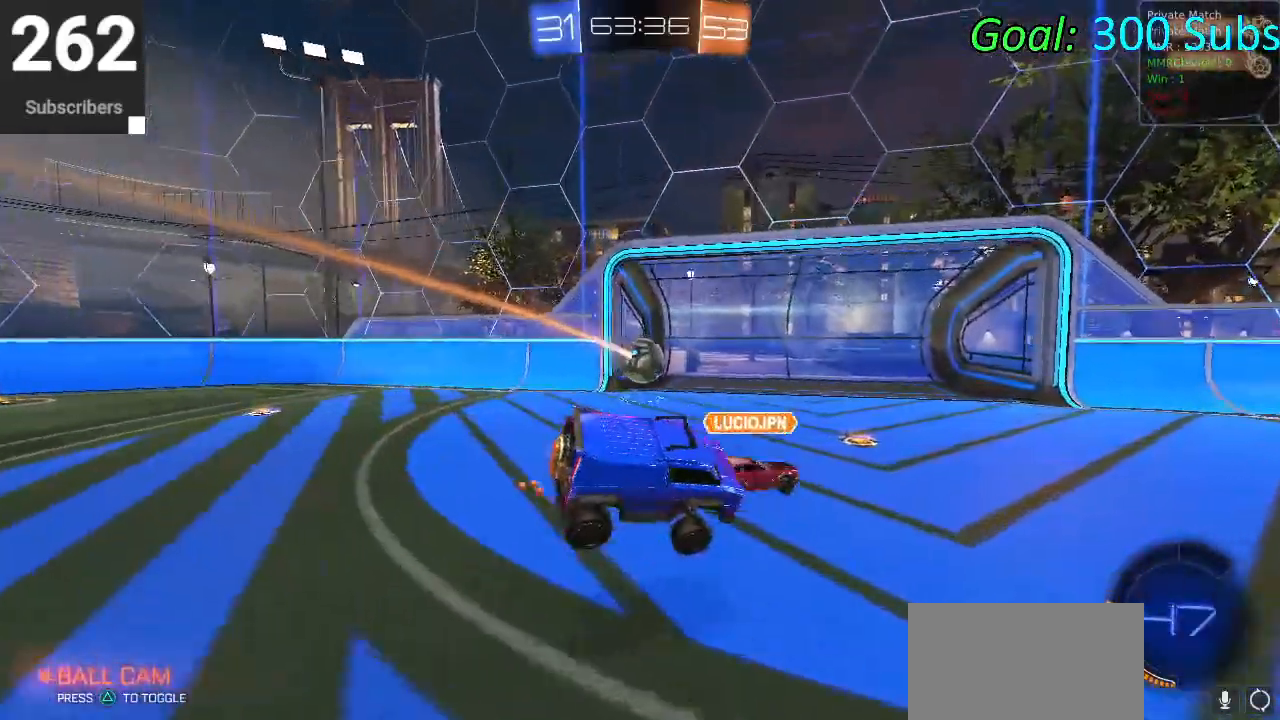
{"buttons": ["CROSS", "CIRCLE", "R2"], "left_stick": "left", "right_stick": "center", "events": [[50, "R2", "up"], [167, "R2", "down"], [333, "left_stick", "left"], [383, "CIRCLE", "down"], [433, "CROSS", "down"]]}
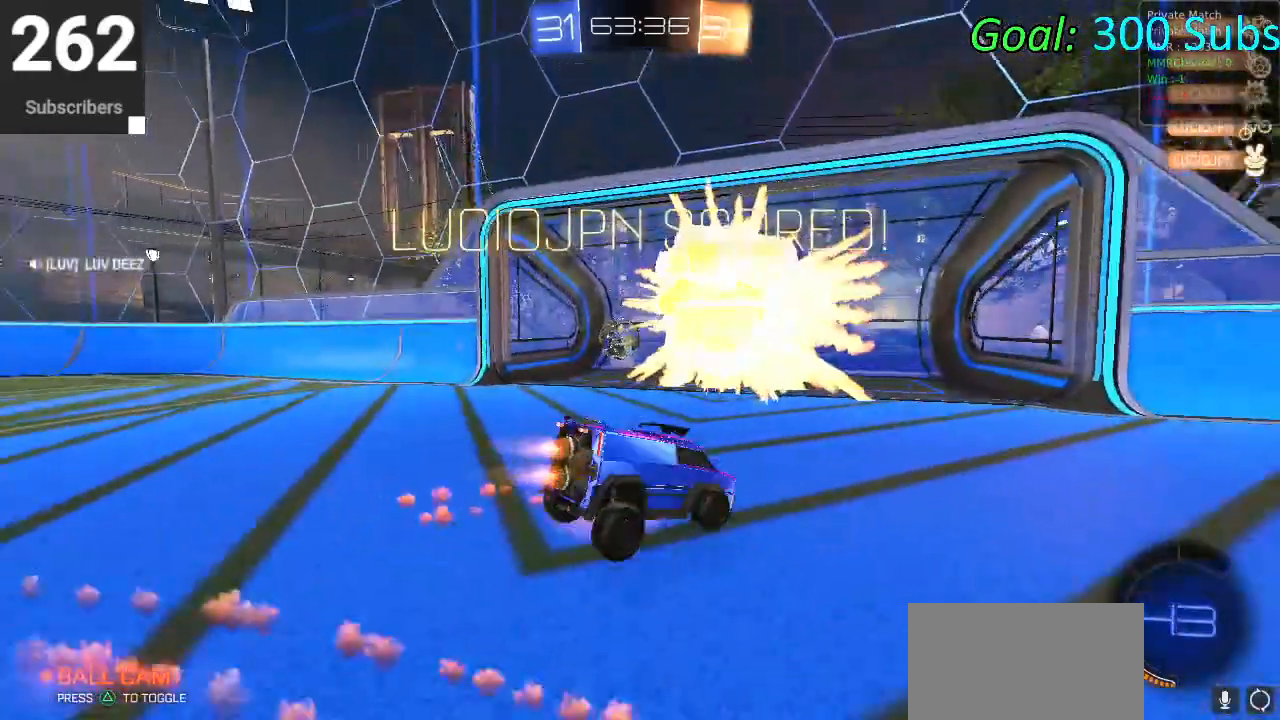
{"buttons": ["TRIANGLE"], "left_stick": "center", "right_stick": "center", "events": [[33, "CROSS", "up"], [117, "CROSS", "down"], [167, "left_stick", "center"], [217, "CIRCLE", "up"], [250, "CROSS", "up"], [300, "R2", "up"], [400, "TRIANGLE", "down"]]}
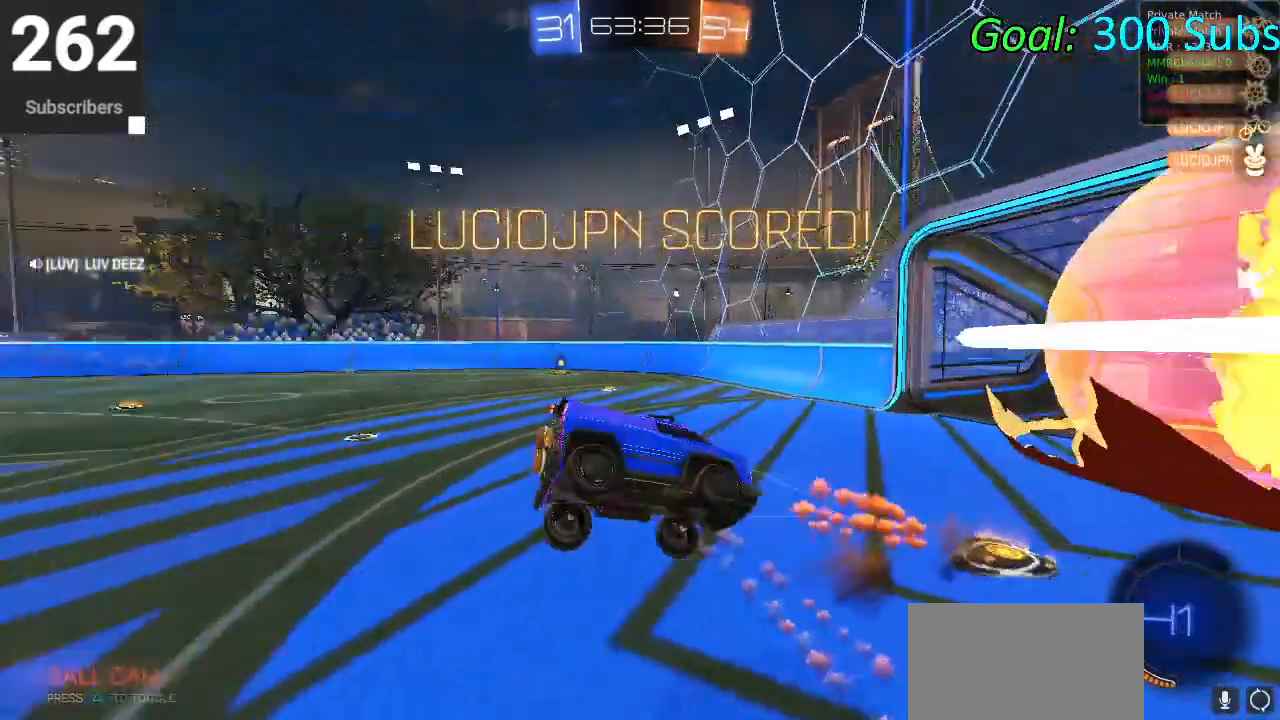
{"buttons": [], "left_stick": "down", "right_stick": "center", "events": [[17, "TRIANGLE", "up"], [117, "left_stick", "down"], [250, "CROSS", "down"], [450, "CROSS", "up"]]}
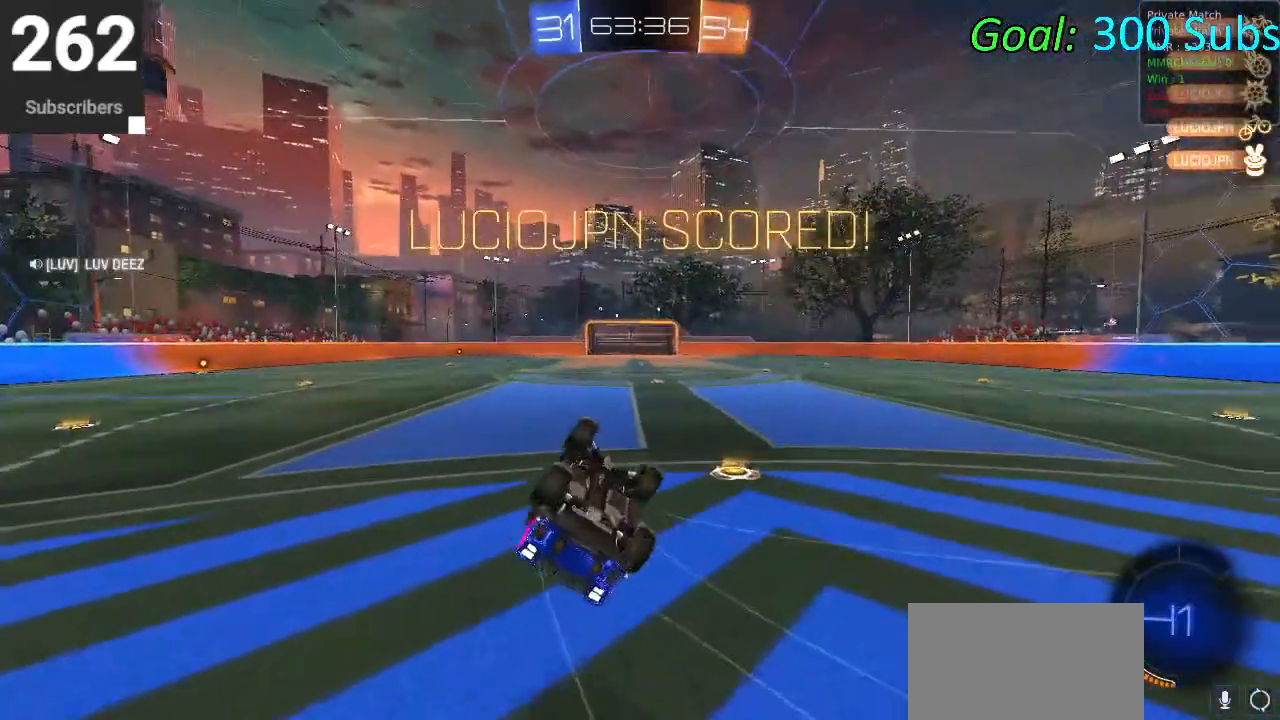
{"buttons": ["SQUARE", "R2"], "left_stick": "down-left", "right_stick": "center", "events": [[83, "left_stick", "center"], [283, "left_stick", "right"], [317, "R2", "down"], [367, "SQUARE", "down"], [400, "left_stick", "center"], [467, "left_stick", "down-left"]]}
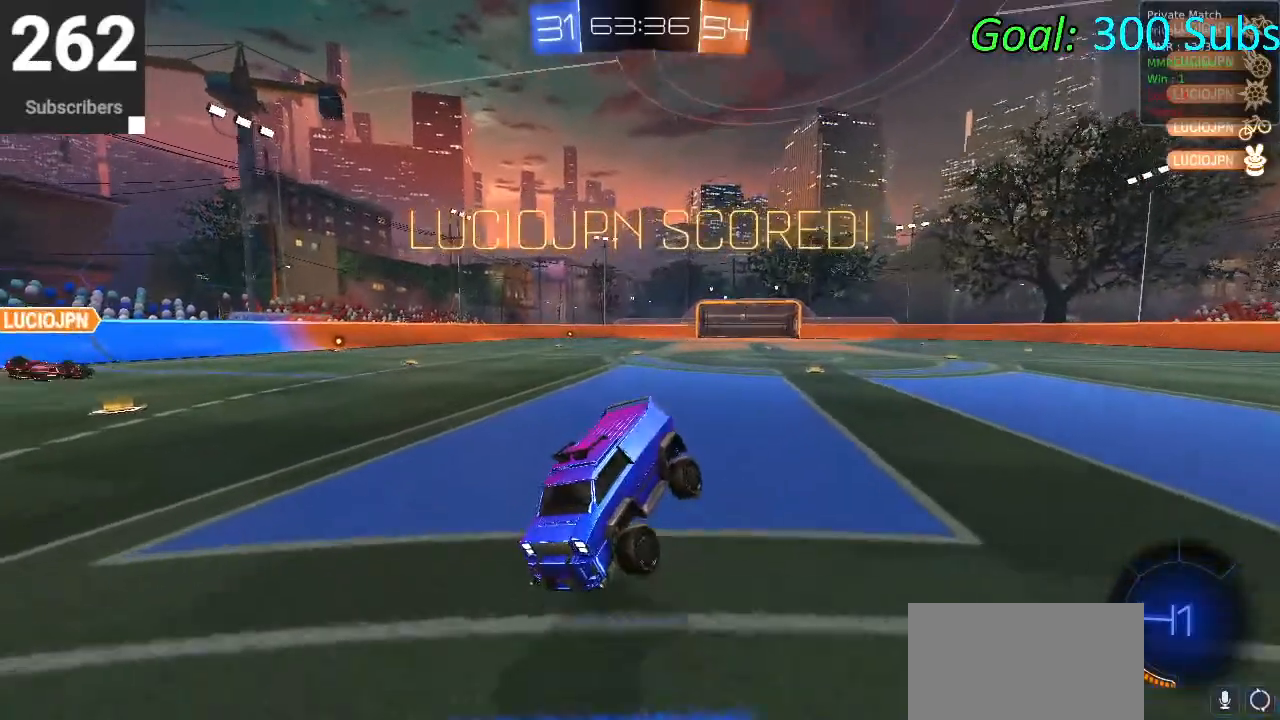
{"buttons": [], "left_stick": "down-left", "right_stick": "center", "events": [[83, "R2", "up"], [383, "CROSS", "down"], [417, "SQUARE", "up"], [483, "CROSS", "up"]]}
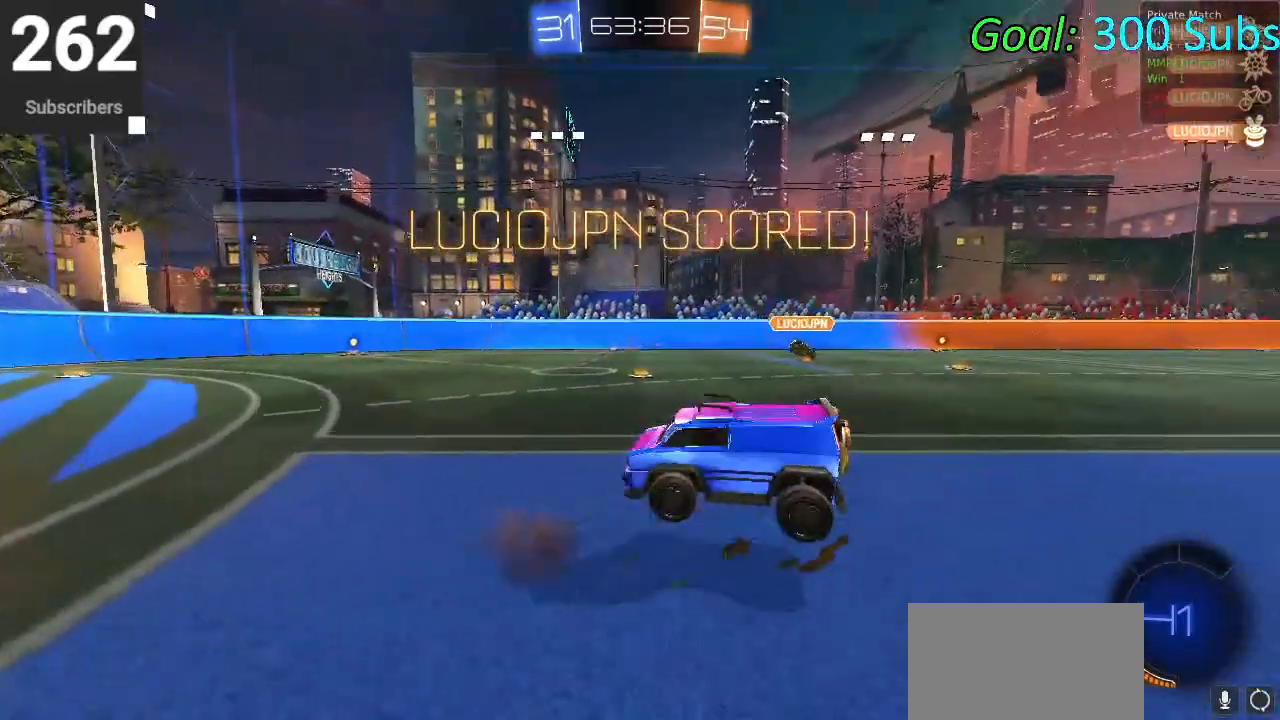
{"buttons": ["SQUARE", "L1", "R2"], "left_stick": "up-right", "right_stick": "center", "events": [[33, "CROSS", "down"], [133, "left_stick", "down"], [267, "CROSS", "up"], [267, "left_stick", "right"], [300, "R2", "down"], [317, "left_stick", "up-right"], [367, "L1", "down"], [433, "SQUARE", "down"]]}
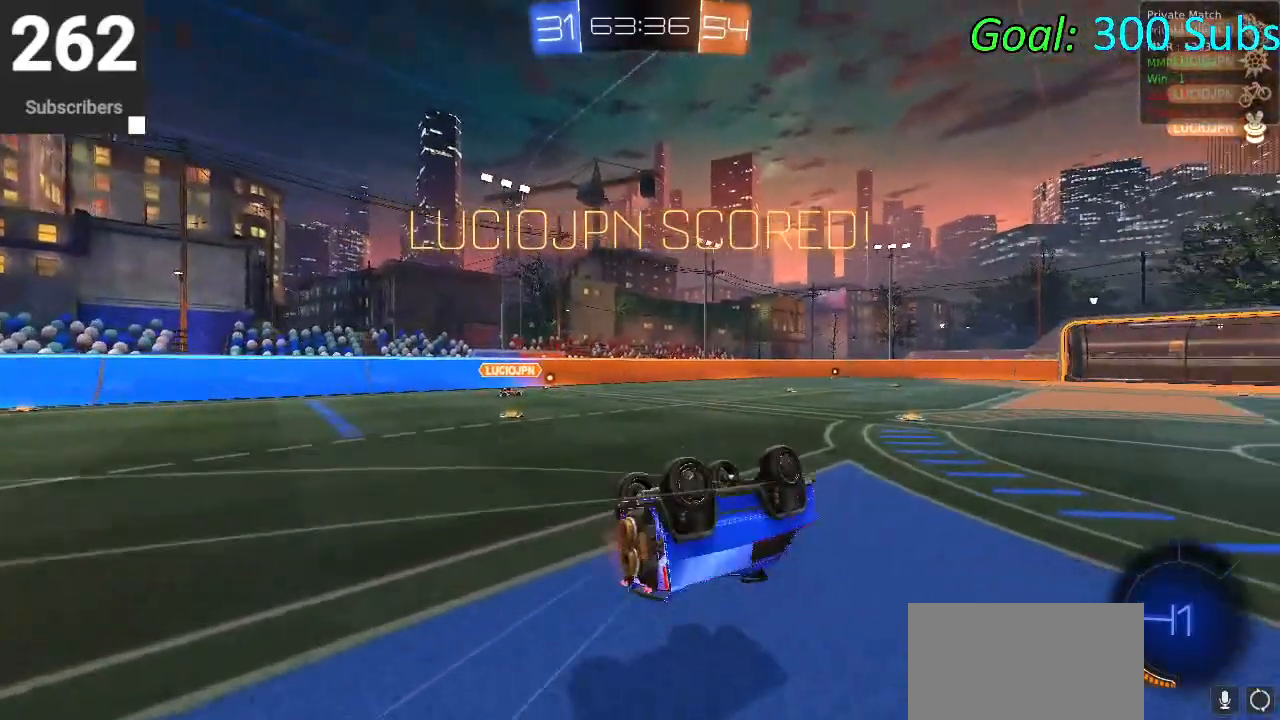
{"buttons": ["SQUARE", "R2"], "left_stick": "down-right", "right_stick": "center", "events": [[233, "left_stick", "right"], [283, "L1", "up"], [383, "R1", "down"], [483, "R1", "up"], [483, "left_stick", "down-right"]]}
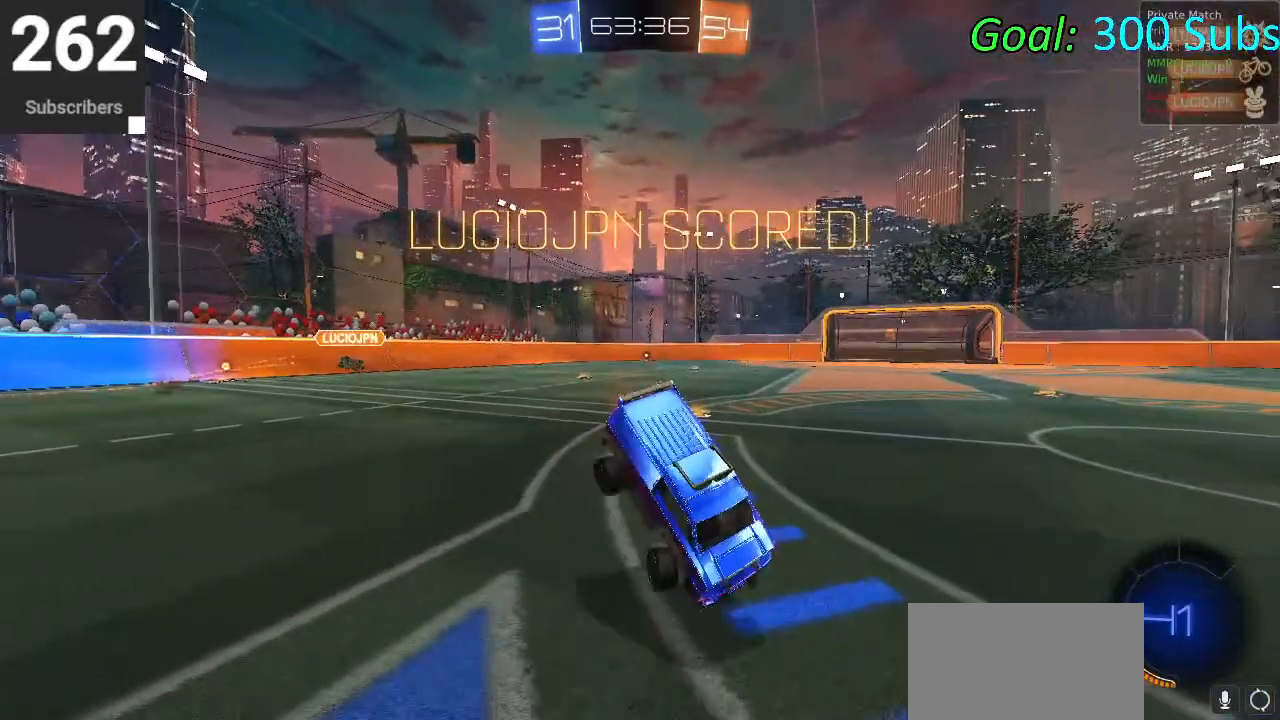
{"buttons": ["CROSS", "SQUARE", "R2"], "left_stick": "down", "right_stick": "center", "events": [[217, "left_stick", "down"], [267, "CROSS", "down"], [350, "SQUARE", "up"], [383, "SQUARE", "down"], [417, "CROSS", "up"], [500, "CROSS", "down"]]}
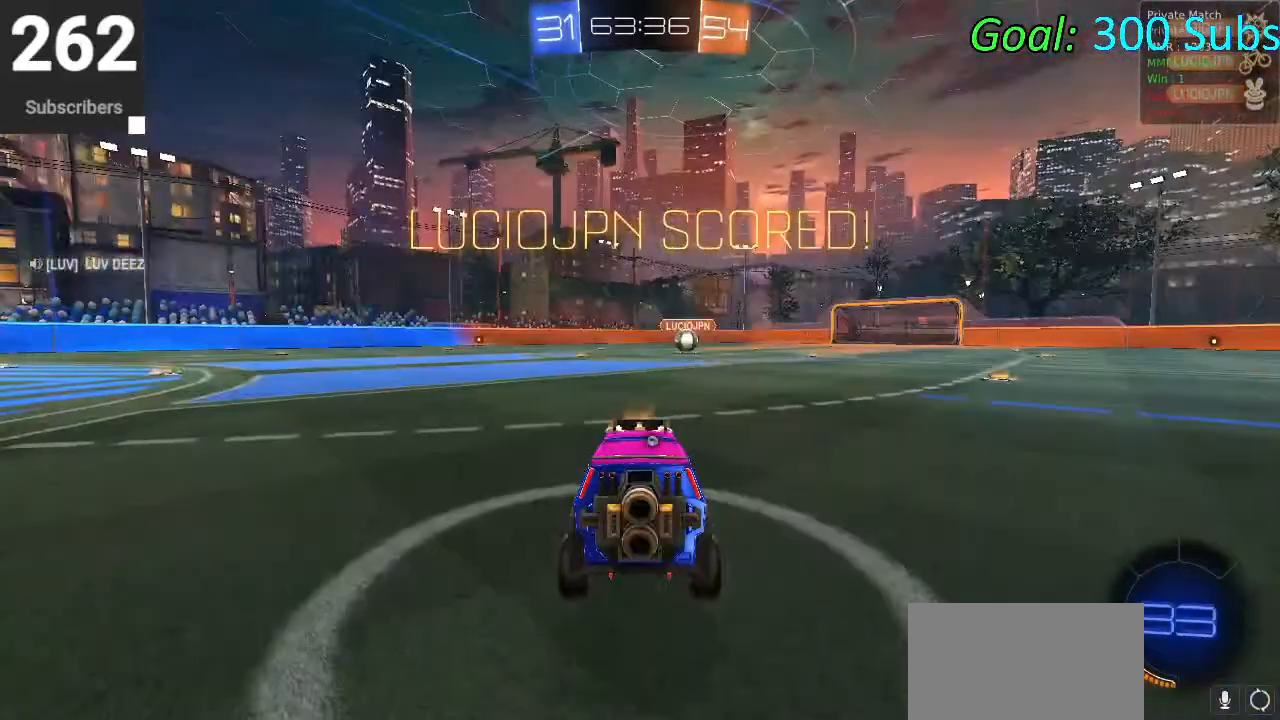
{"buttons": [], "left_stick": "center", "right_stick": "center", "events": [[183, "CROSS", "up"], [250, "left_stick", "center"], [283, "SQUARE", "up"], [367, "R2", "up"]]}
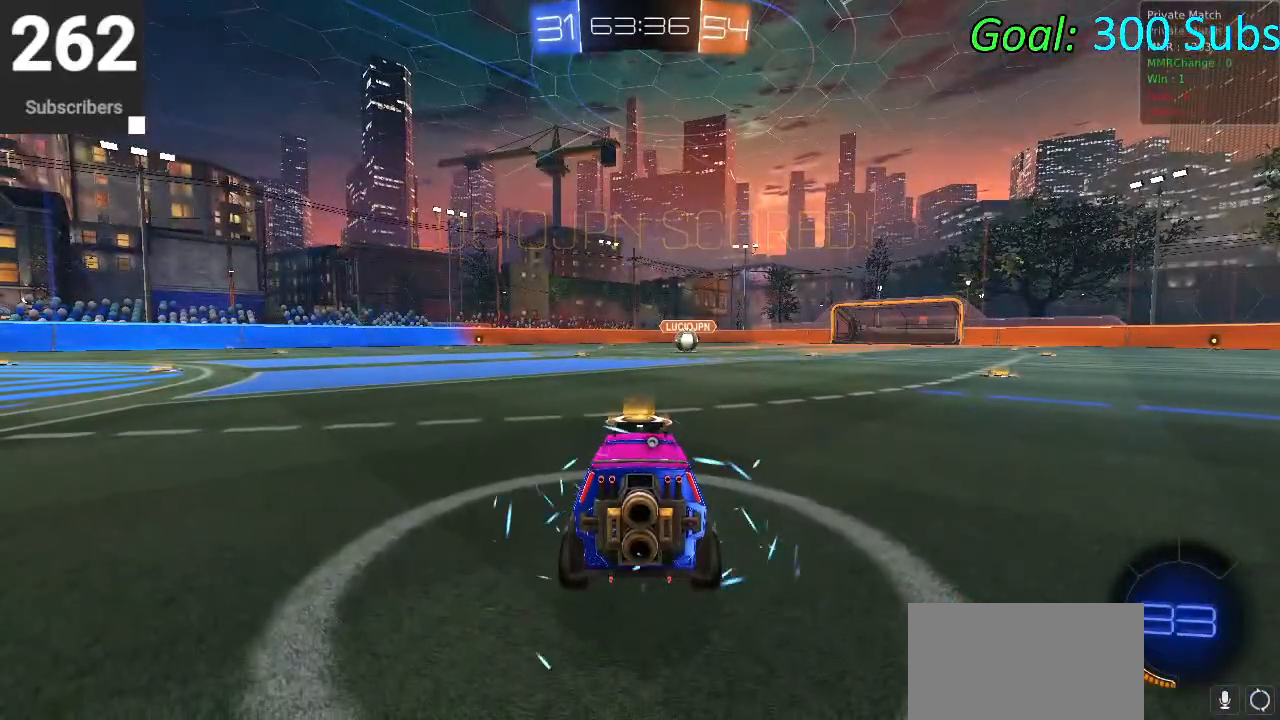
{"buttons": [], "left_stick": "center", "right_stick": "center", "events": [[67, "TRIANGLE", "down"], [417, "TRIANGLE", "up"]]}
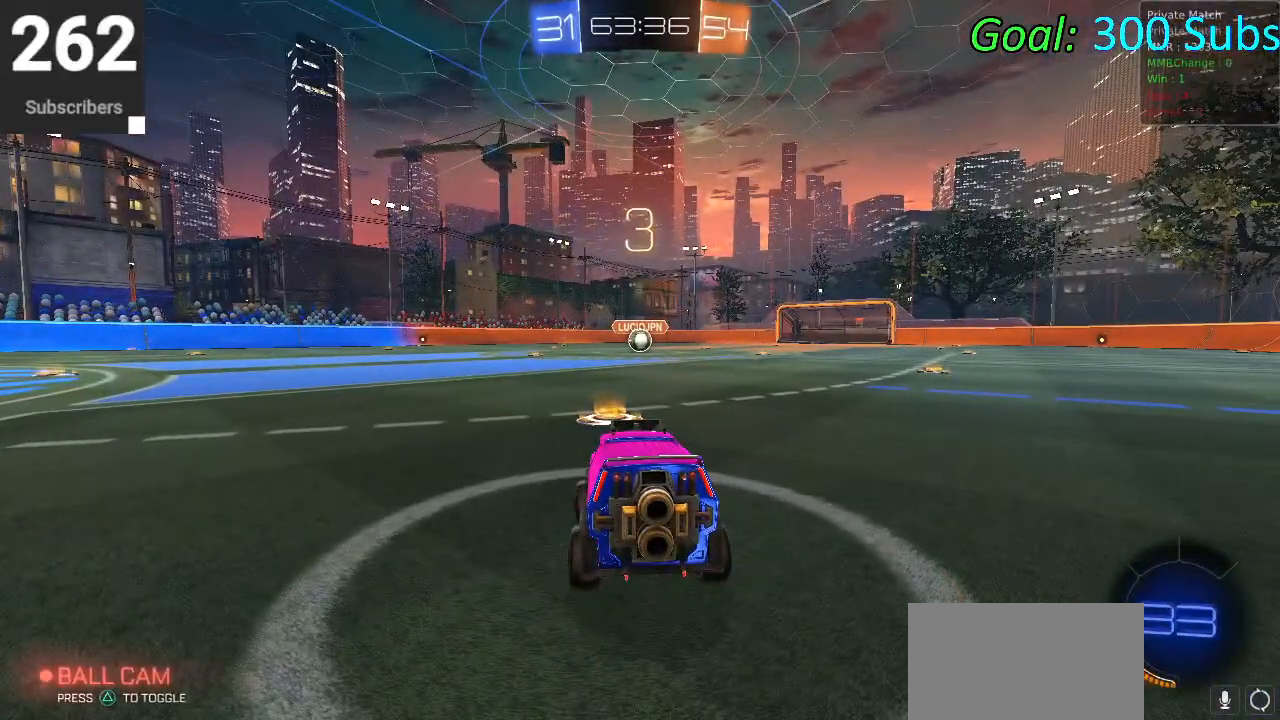
{"buttons": [], "left_stick": "center", "right_stick": "center", "events": []}
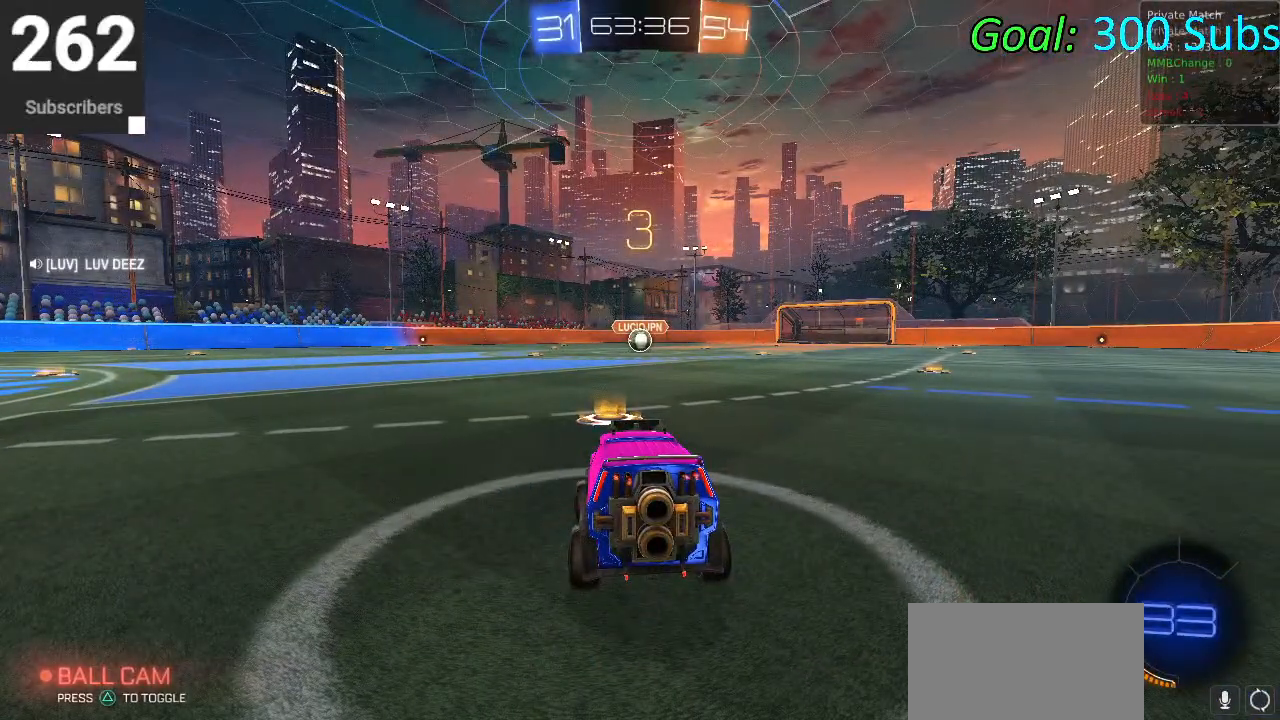
{"buttons": [], "left_stick": "center", "right_stick": "center", "events": []}
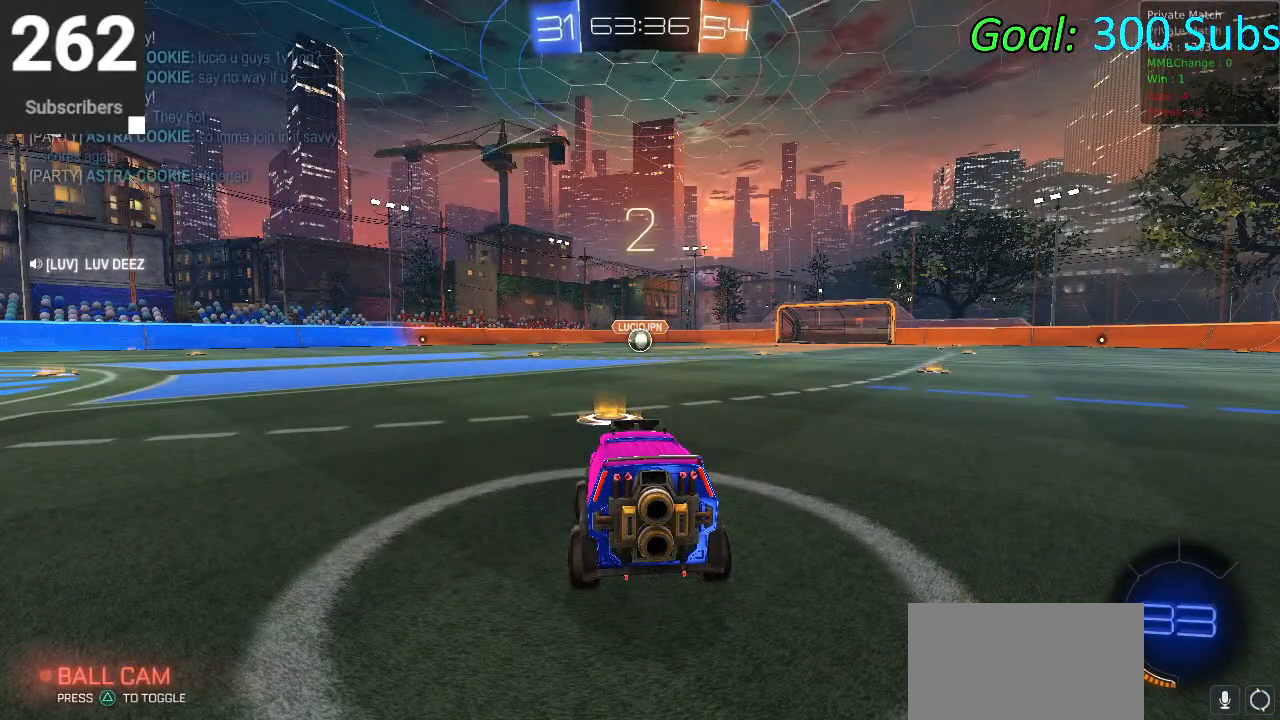
{"buttons": [], "left_stick": "center", "right_stick": "center", "events": [[200, "R2", "down"], [333, "L2", "down"], [483, "L2", "up"], [483, "R2", "up"]]}